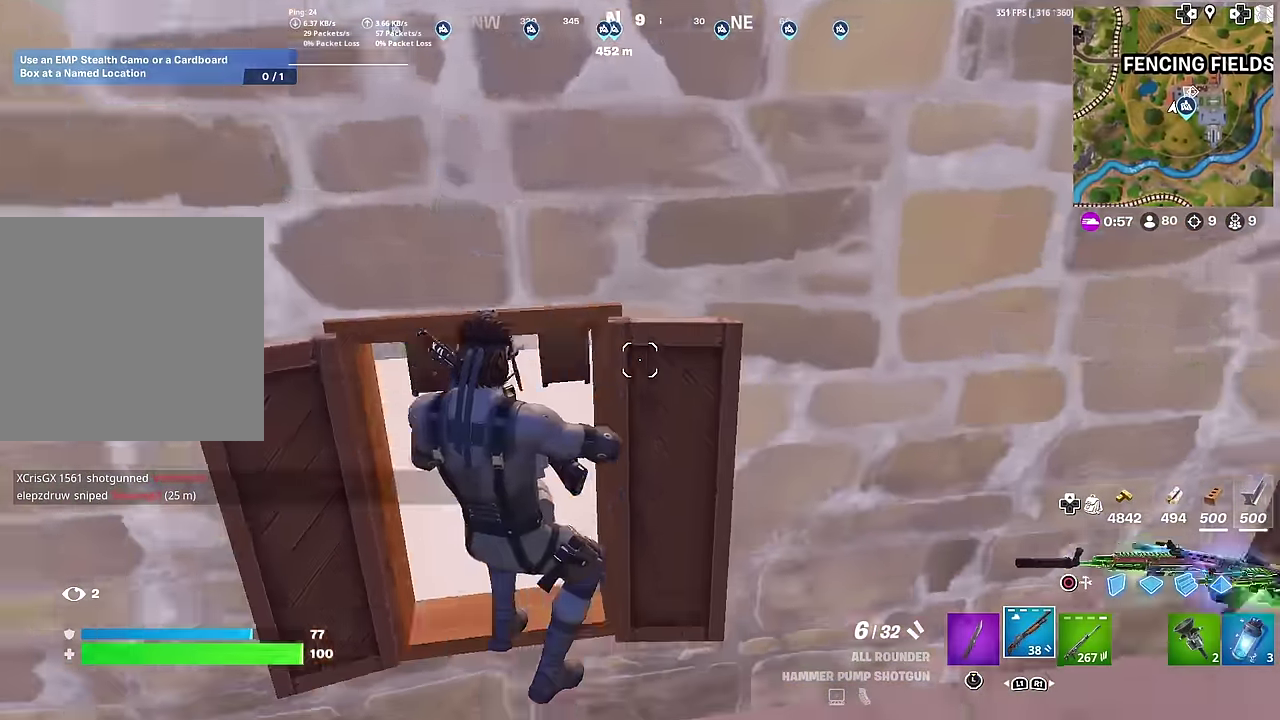
Gameplay with a controller (PlayStation layout); each line is a JSON object with the inputs held at the frame after it (dt_ms = milliseconds from this image to that frame). "events" lists button and stick changes between this image and that frame as [ms after this image, input, new state], when the widget could be followed in between. This document gives stick clicks only as held states, not as events. Not read: L1 TOUCHPAD left_stick.
{"dt_ms": 601, "buttons": [], "right_stick": "center", "events": [[401, "CROSS", "down"], [601, "CROSS", "up"]]}
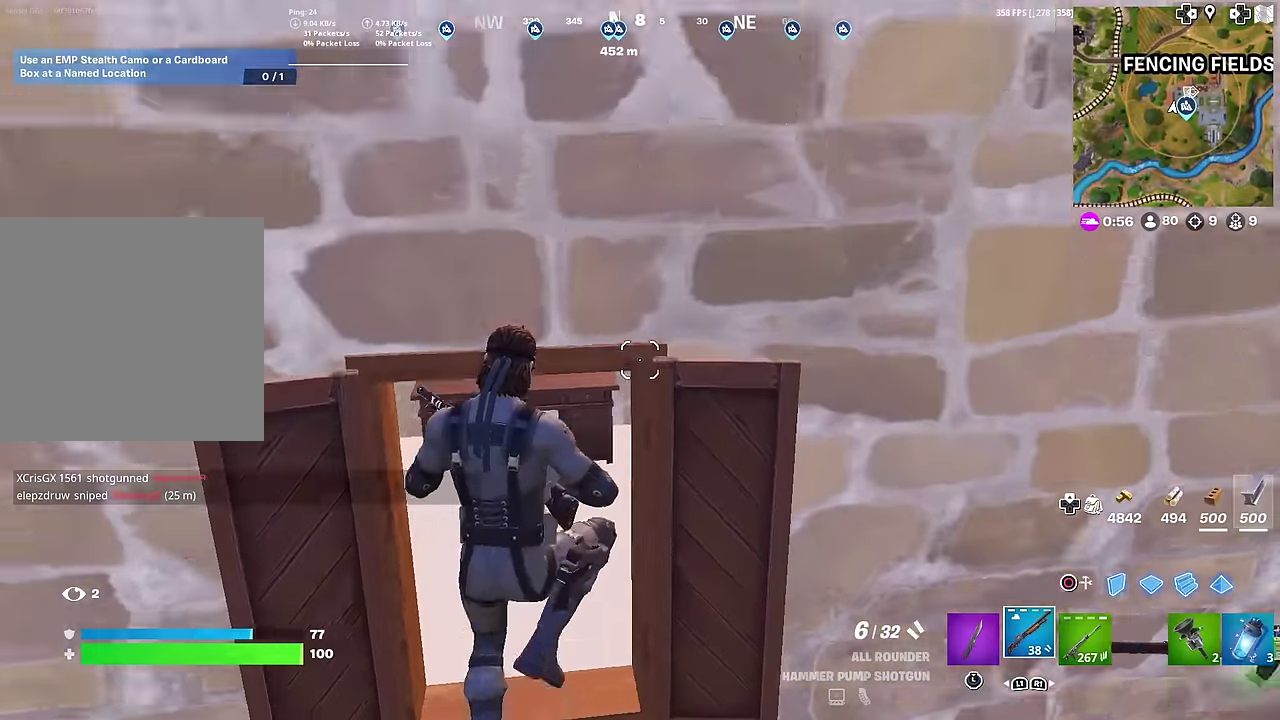
{"dt_ms": 400, "buttons": [], "right_stick": "center", "events": []}
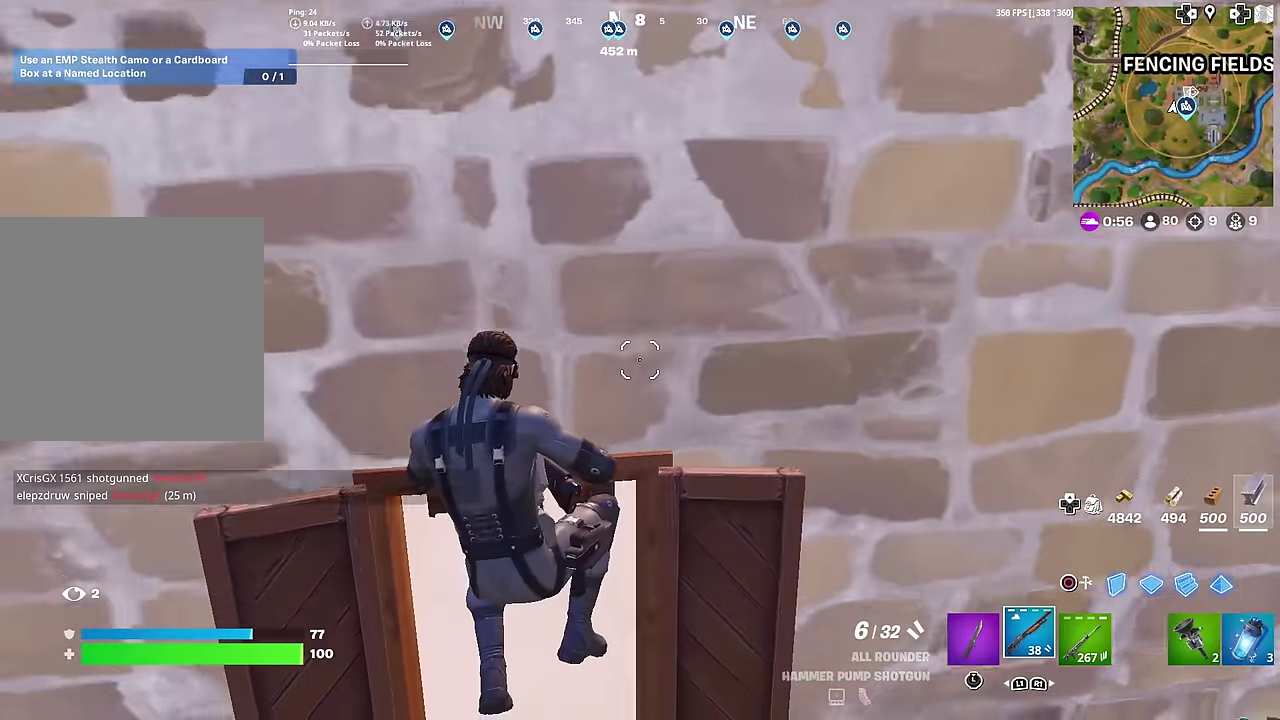
{"dt_ms": 584, "buttons": [], "right_stick": "center", "events": [[250, "CROSS", "down"], [551, "CROSS", "up"]]}
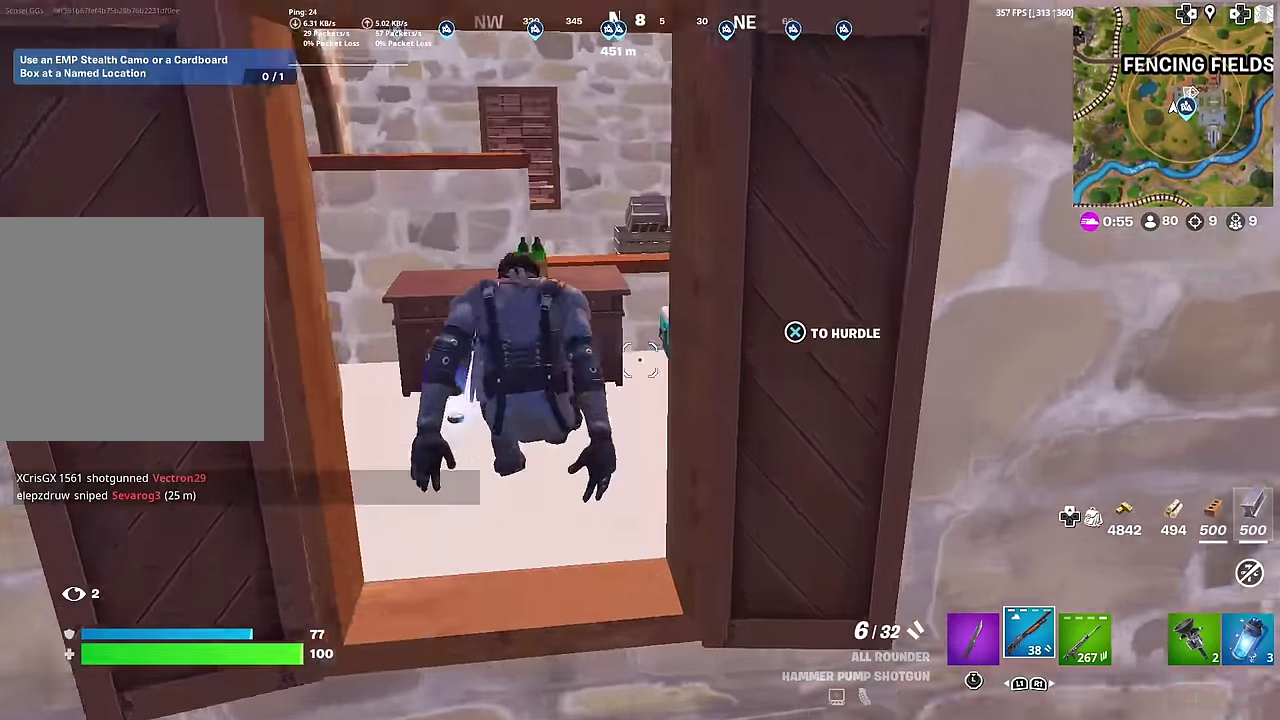
{"dt_ms": 400, "buttons": [], "right_stick": "center", "events": []}
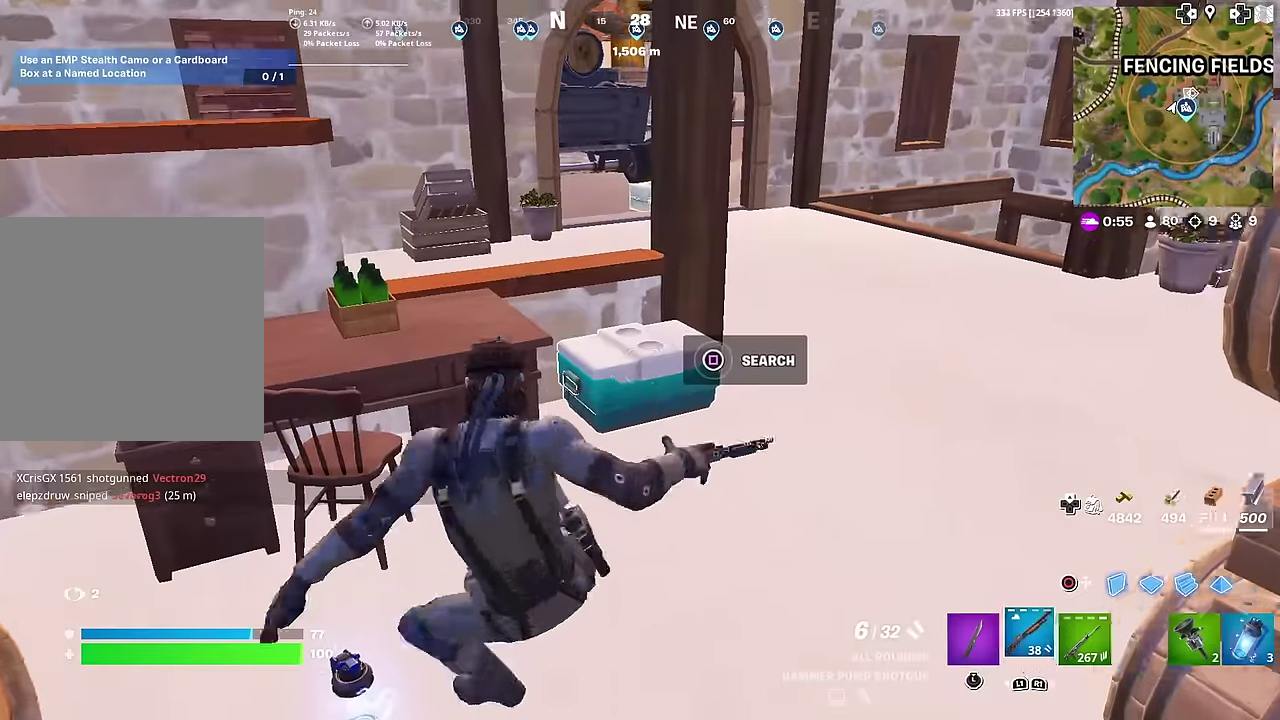
{"dt_ms": 601, "buttons": ["R2"], "right_stick": "center", "events": [[400, "R2", "down"], [500, "right_stick", "right"], [584, "right_stick", "center"]]}
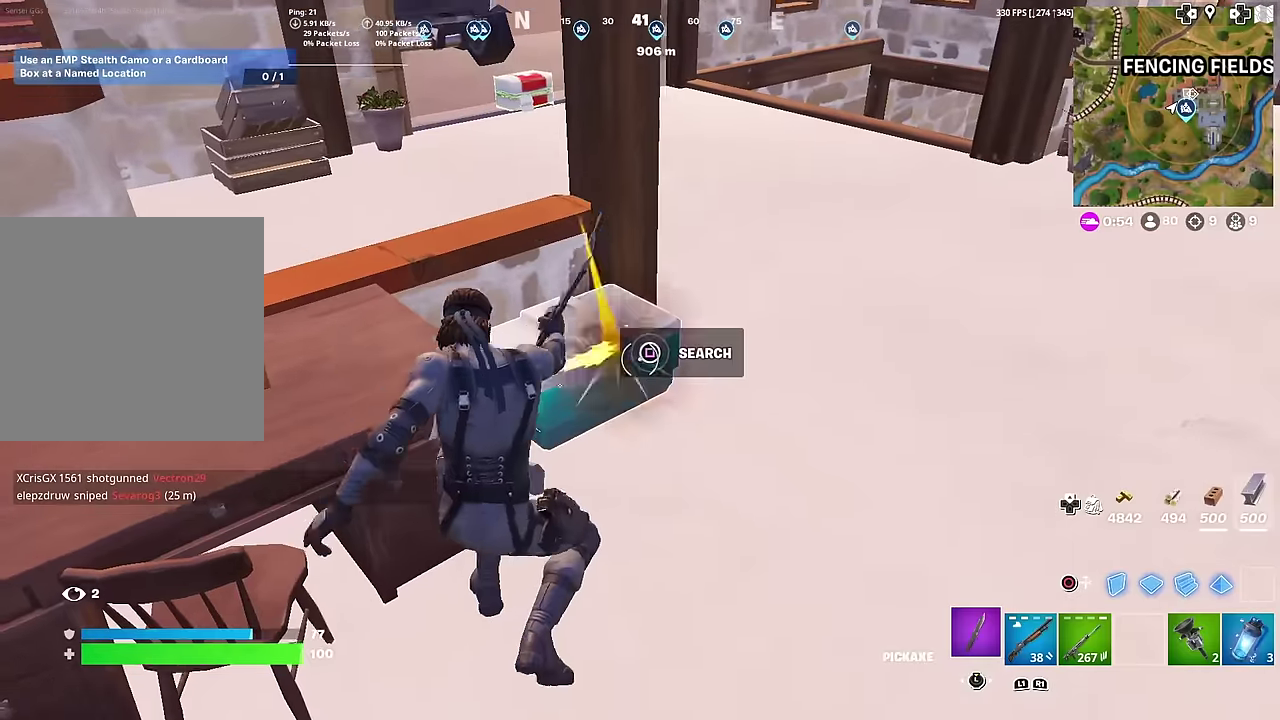
{"dt_ms": 300, "buttons": ["R2"], "right_stick": "center", "events": []}
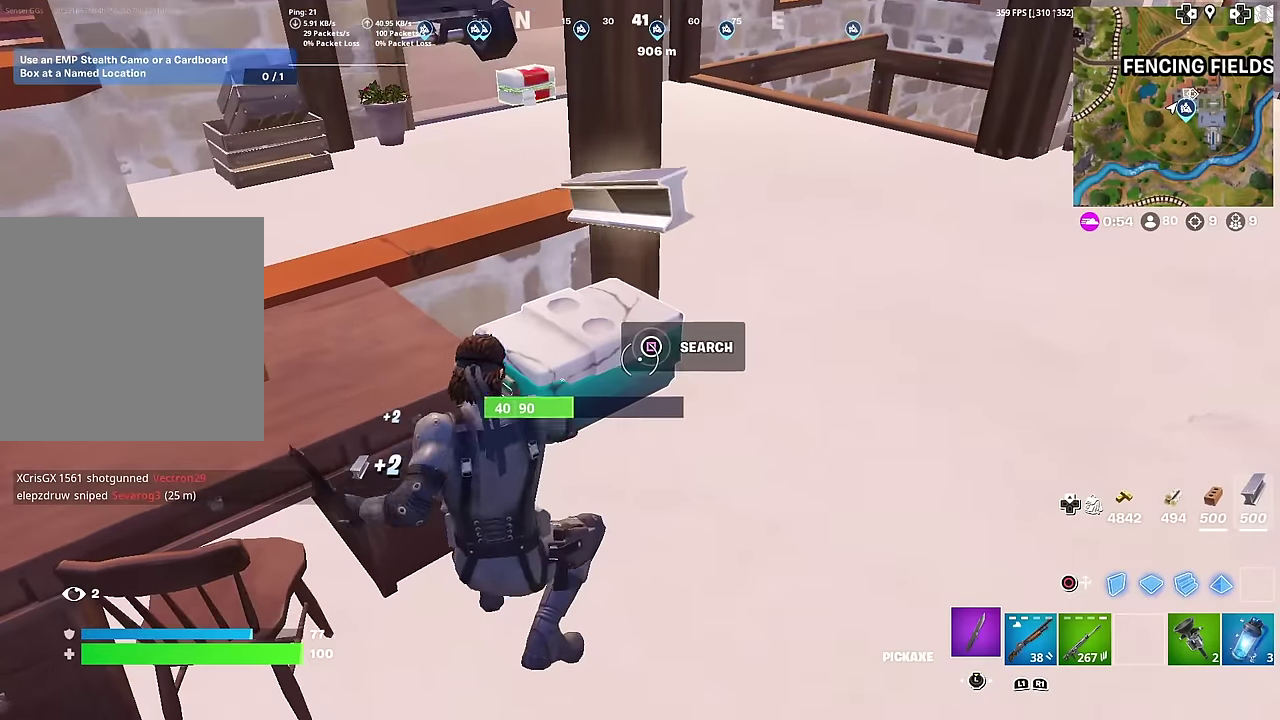
{"dt_ms": 701, "buttons": [], "right_stick": "center", "events": [[334, "R2", "up"]]}
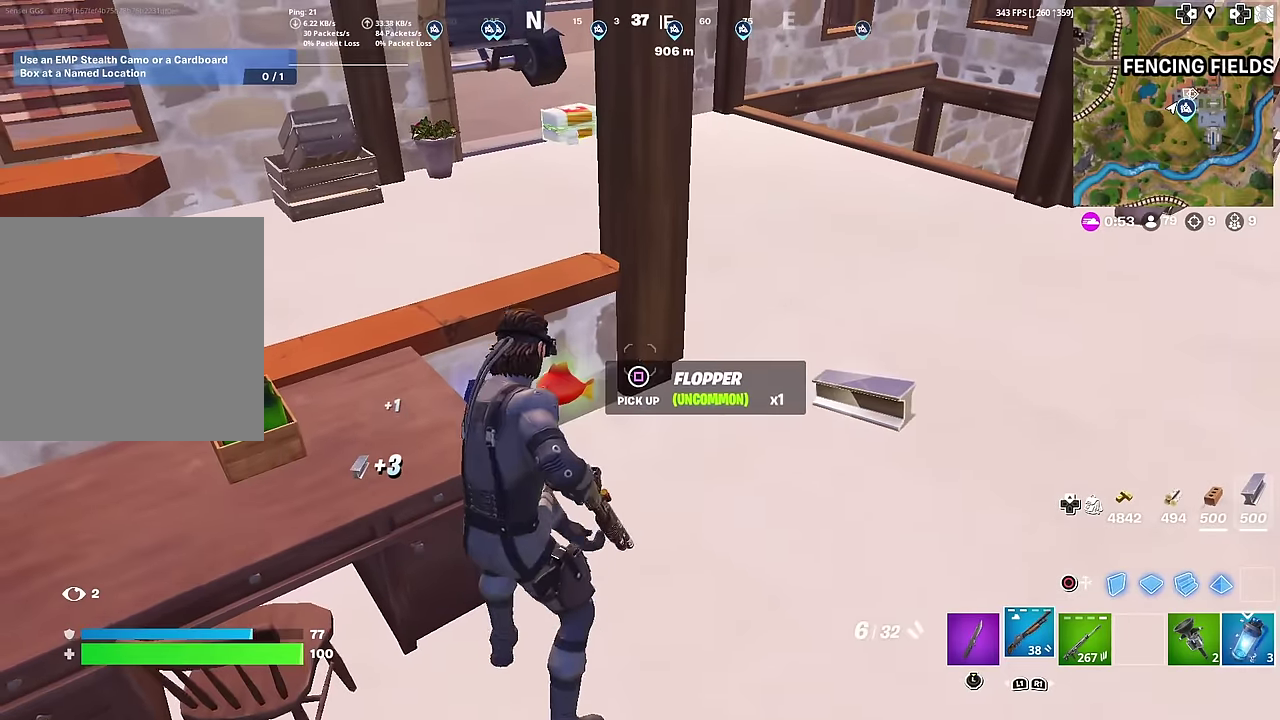
{"dt_ms": 500, "buttons": [], "right_stick": "up-right", "events": [[150, "right_stick", "down-left"], [233, "right_stick", "center"], [267, "SQUARE", "down"], [333, "SQUARE", "up"], [483, "right_stick", "up-right"]]}
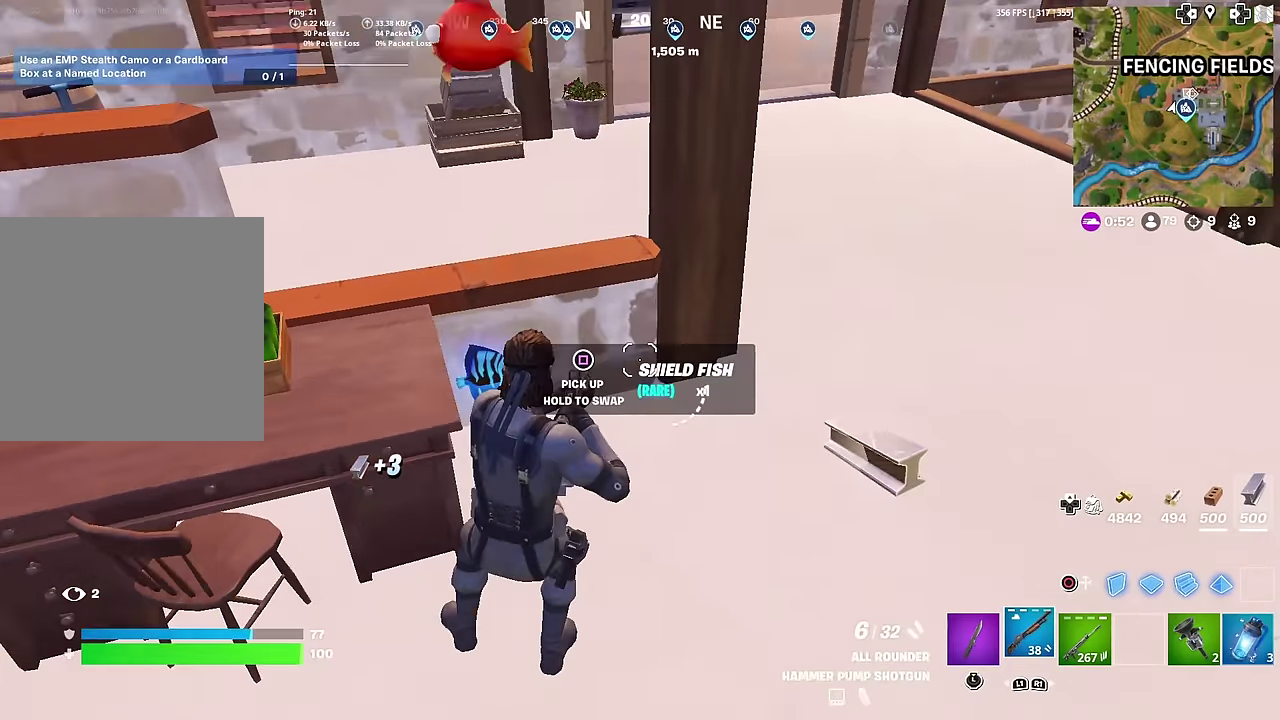
{"dt_ms": 501, "buttons": [], "right_stick": "center", "events": [[117, "right_stick", "center"]]}
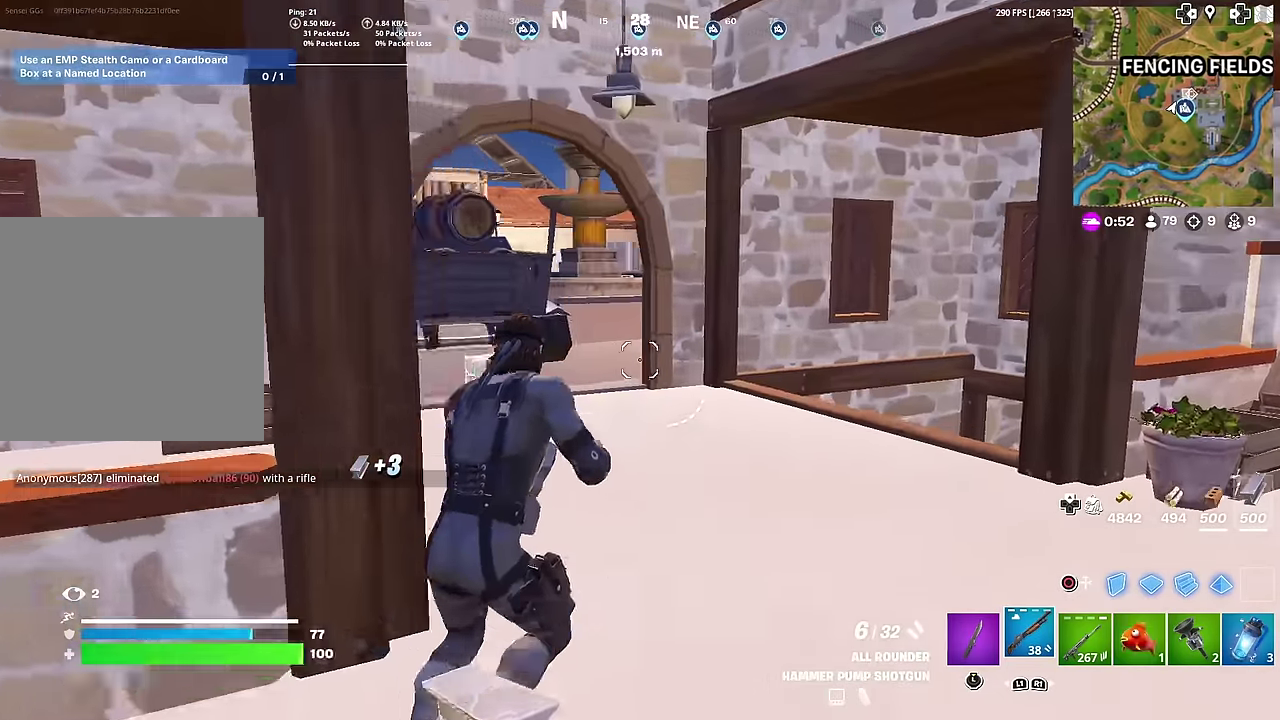
{"dt_ms": 400, "buttons": [], "right_stick": "center", "events": [[50, "right_stick", "left"], [250, "right_stick", "down-left"], [300, "right_stick", "center"]]}
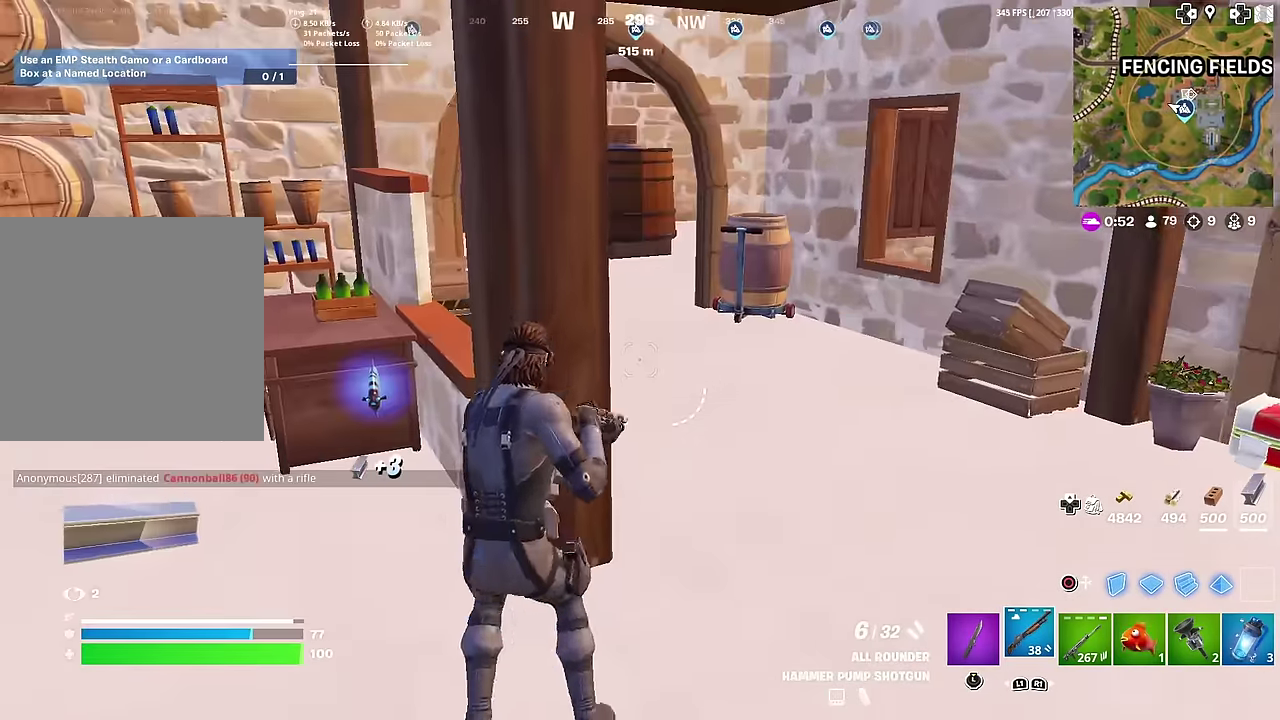
{"dt_ms": 601, "buttons": ["R3"], "right_stick": "down"}
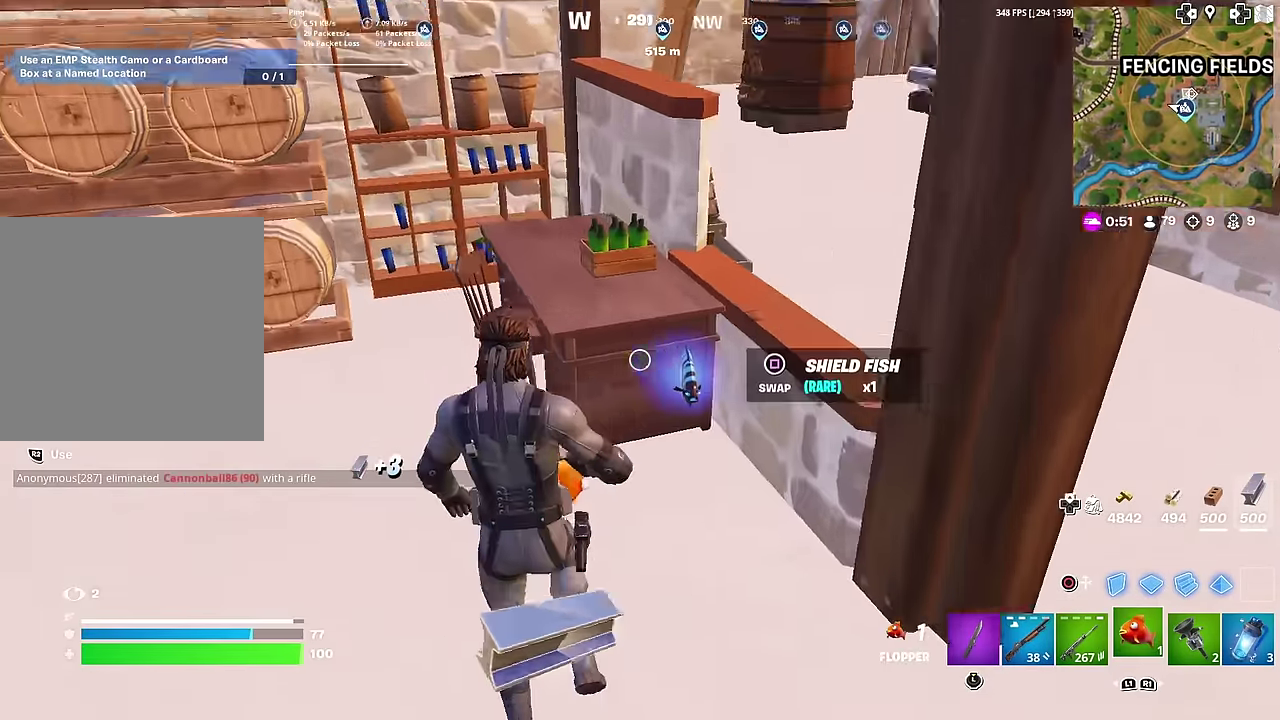
{"dt_ms": 400, "buttons": [], "right_stick": "center"}
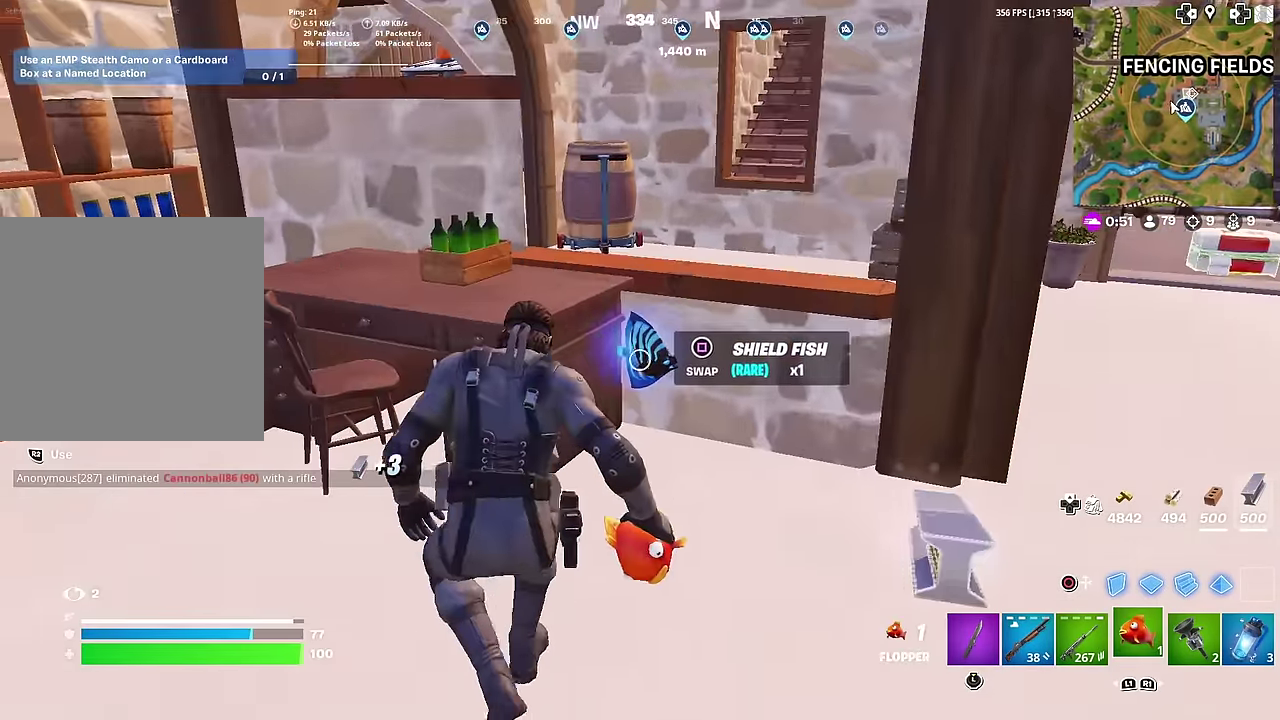
{"dt_ms": 601, "buttons": [], "right_stick": "center", "events": []}
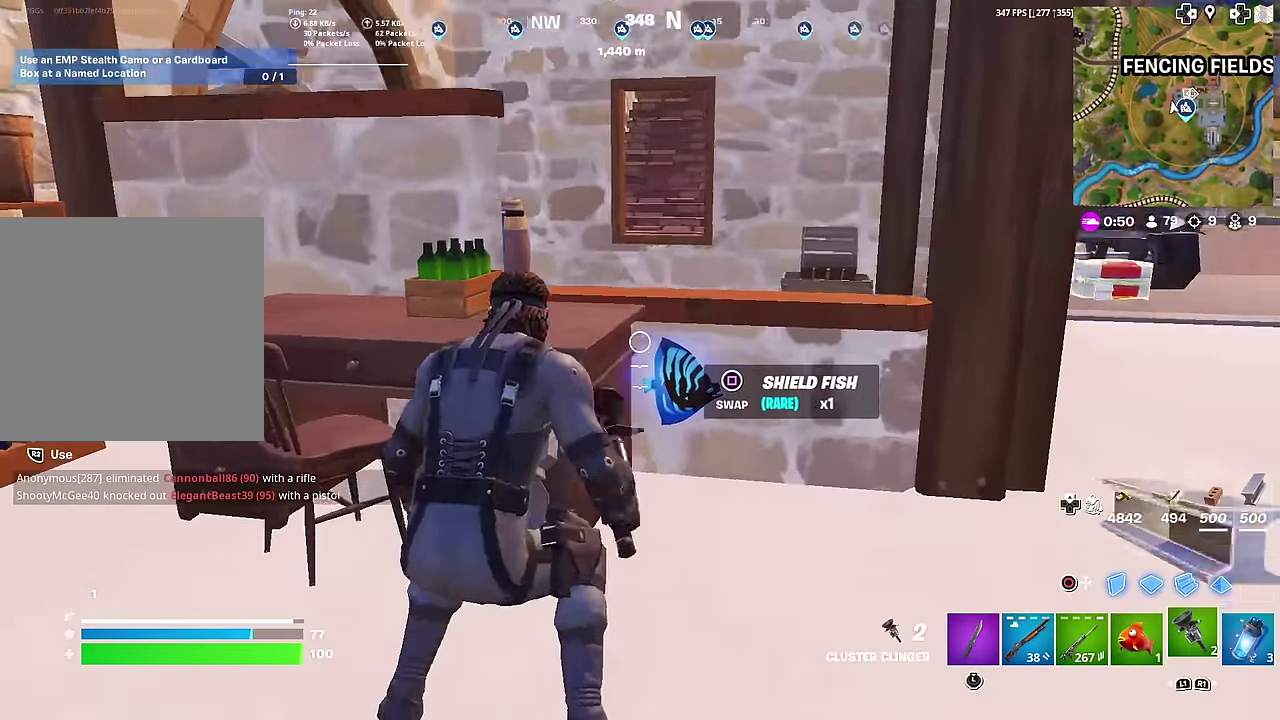
{"dt_ms": 400, "buttons": [], "right_stick": "center", "events": [[233, "SQUARE", "down"], [300, "SQUARE", "up"]]}
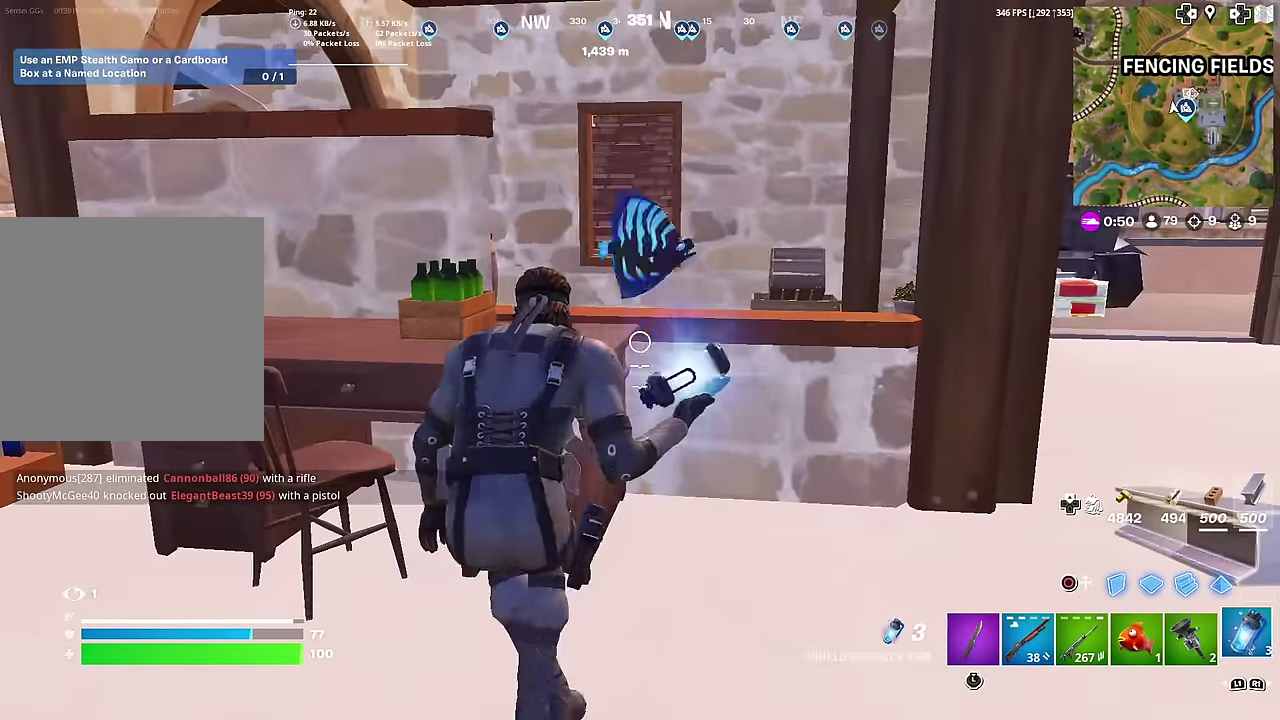
{"dt_ms": 601, "buttons": ["CROSS"], "right_stick": "center", "events": [[83, "DPAD_UP", "down"], [150, "DPAD_UP", "up"], [250, "DPAD_RIGHT", "down"], [334, "DPAD_RIGHT", "up"], [400, "DPAD_RIGHT", "down"], [484, "DPAD_RIGHT", "up"], [584, "CROSS", "down"]]}
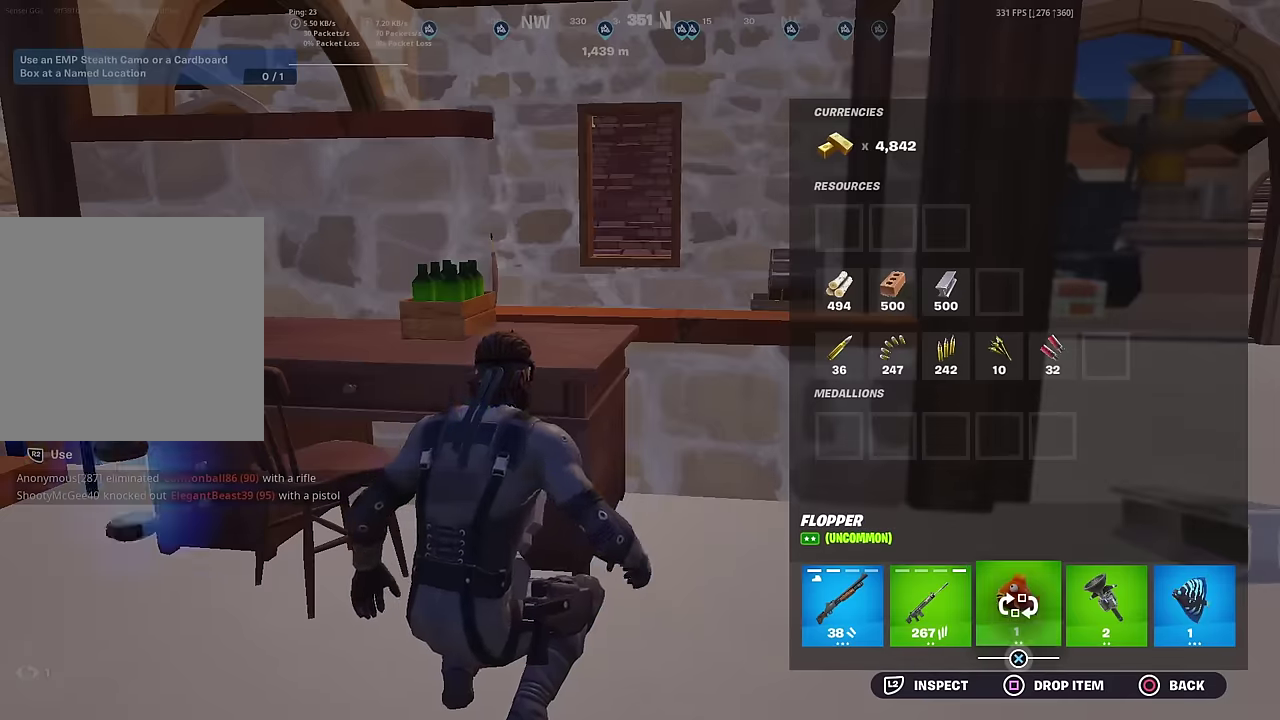
{"dt_ms": 400, "buttons": ["CIRCLE"], "right_stick": "center", "events": [[83, "CROSS", "up"], [200, "CROSS", "down"], [283, "CROSS", "up"], [333, "CIRCLE", "down"]]}
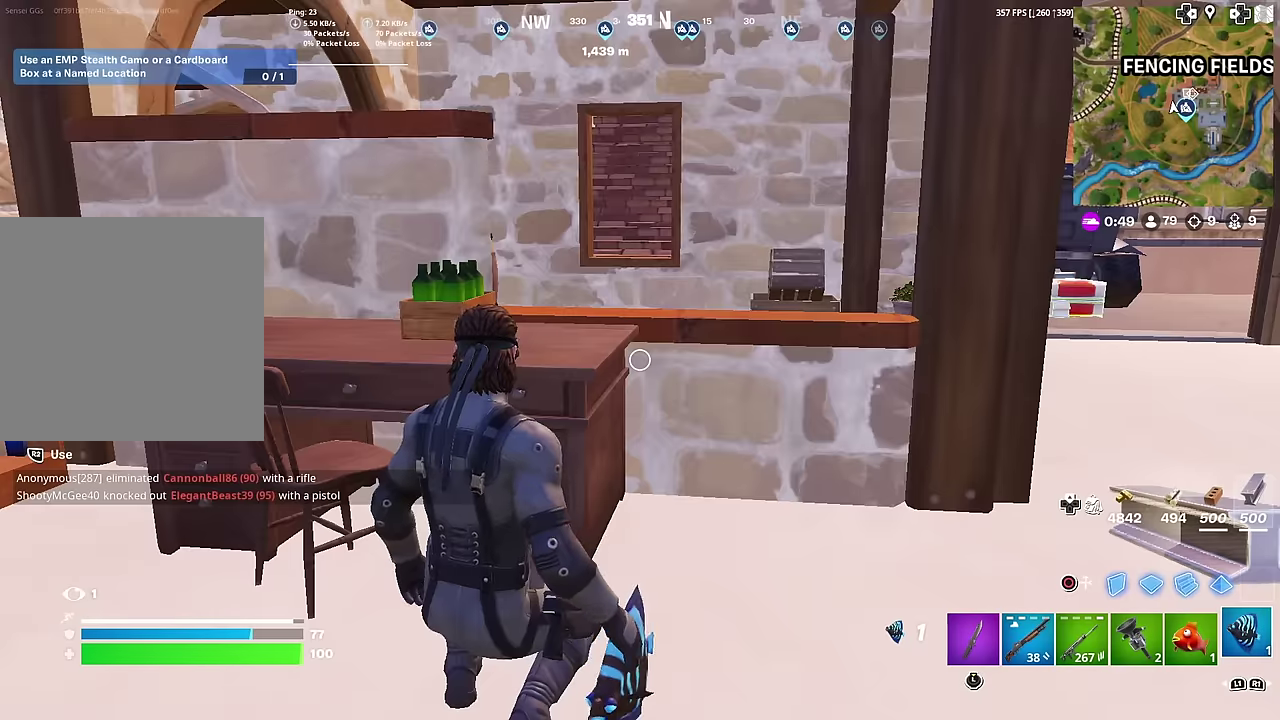
{"dt_ms": 601, "buttons": [], "right_stick": "center", "events": [[17, "CIRCLE", "up"], [284, "right_stick", "right"], [400, "right_stick", "center"]]}
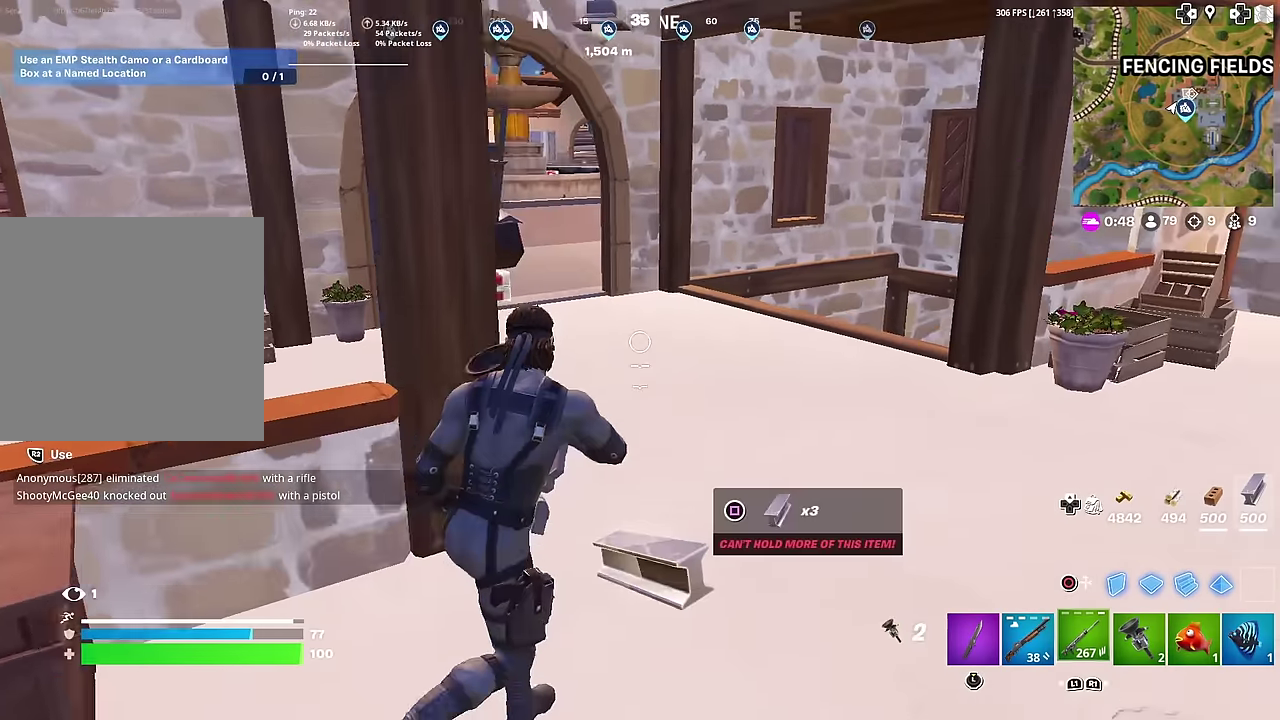
{"dt_ms": 400, "buttons": ["SQUARE"], "right_stick": "center", "events": [[383, "SQUARE", "down"]]}
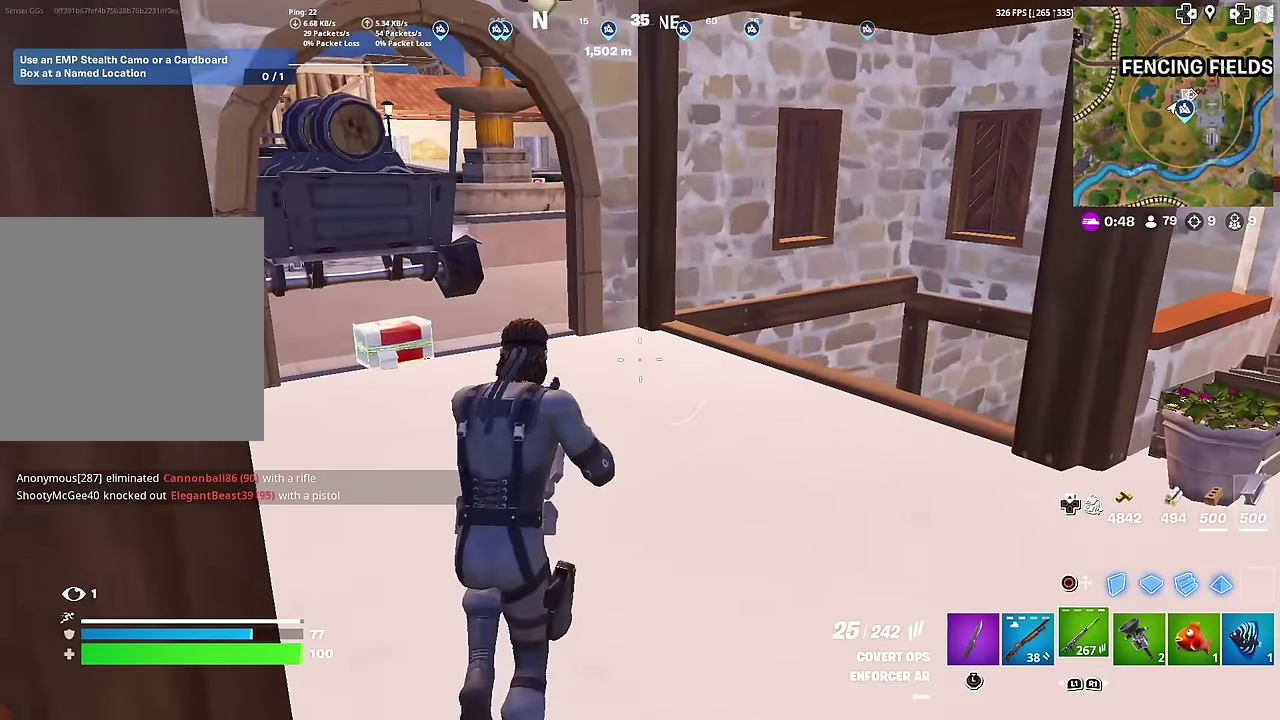
{"dt_ms": 601, "buttons": [], "right_stick": "left", "events": [[17, "SQUARE", "up"], [33, "right_stick", "down-left"], [100, "right_stick", "center"], [183, "SQUARE", "down"], [267, "SQUARE", "up"], [317, "right_stick", "up-left"], [400, "right_stick", "center"], [584, "right_stick", "left"]]}
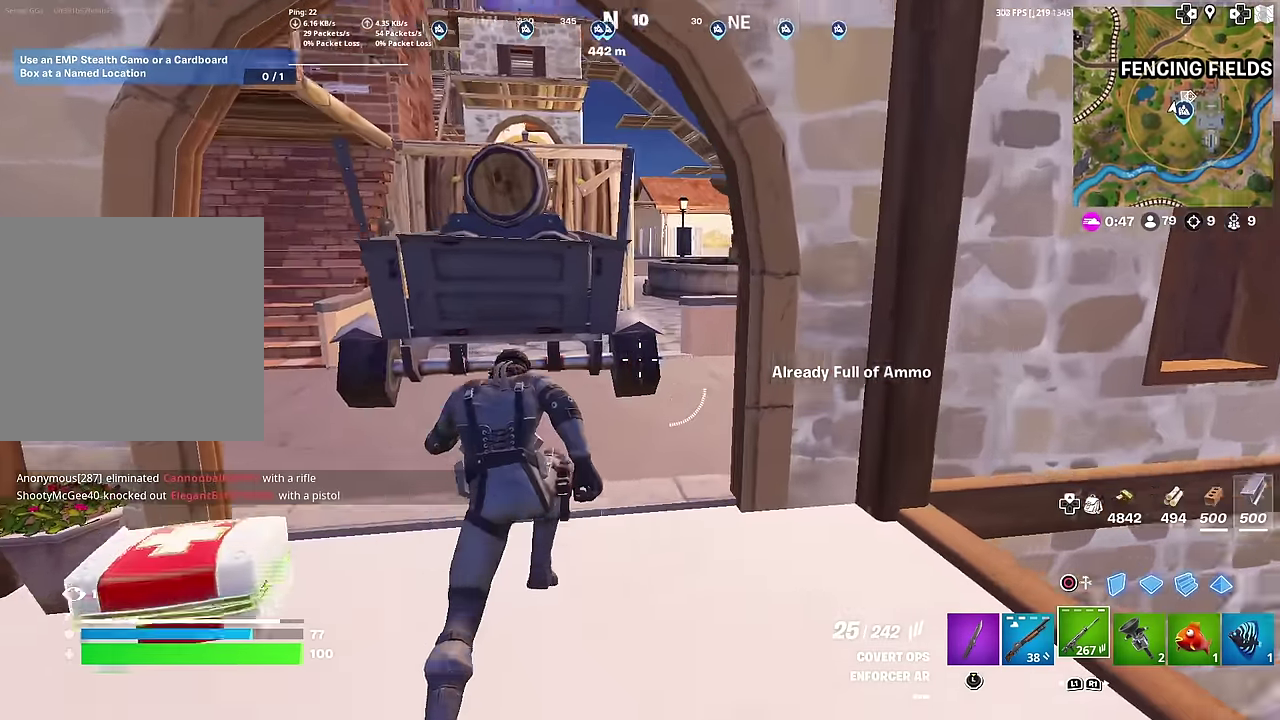
{"dt_ms": 300, "buttons": [], "right_stick": "up-left", "events": [[33, "right_stick", "center"], [283, "right_stick", "up-left"]]}
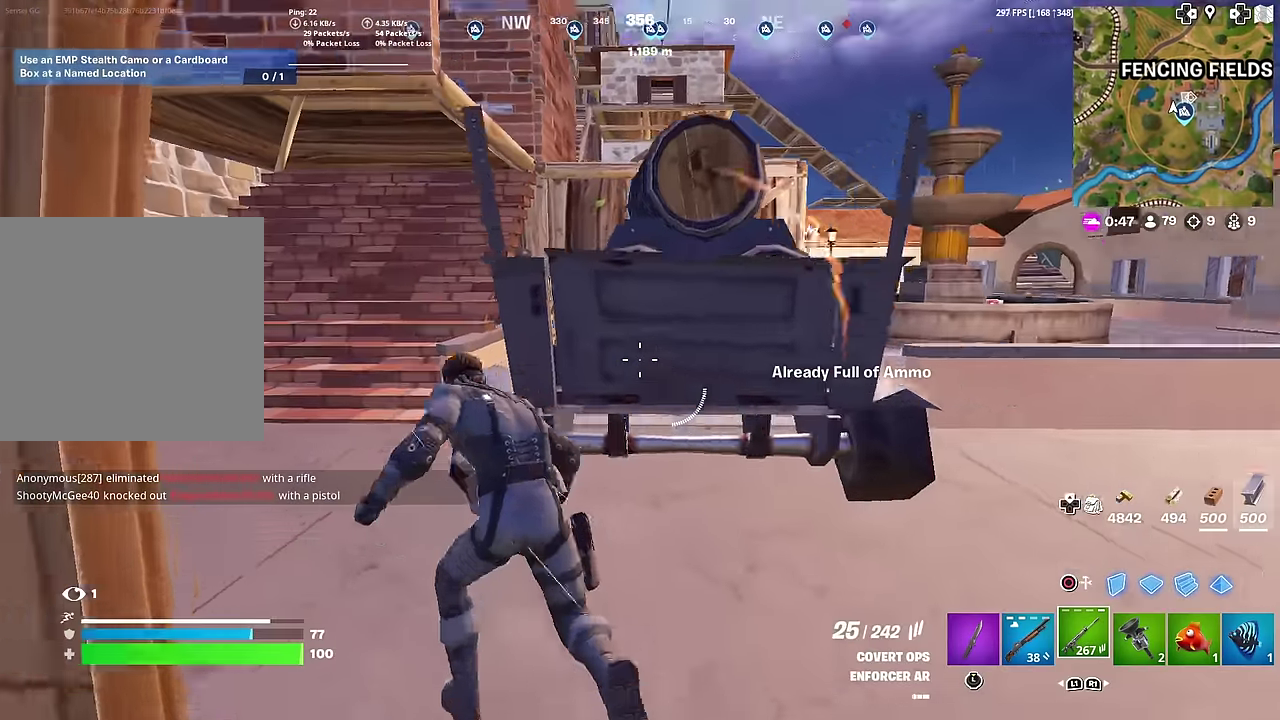
{"dt_ms": 701, "buttons": [], "right_stick": "center", "events": [[33, "right_stick", "center"], [233, "right_stick", "right"], [350, "right_stick", "center"], [567, "R1", "down"], [634, "R1", "up"]]}
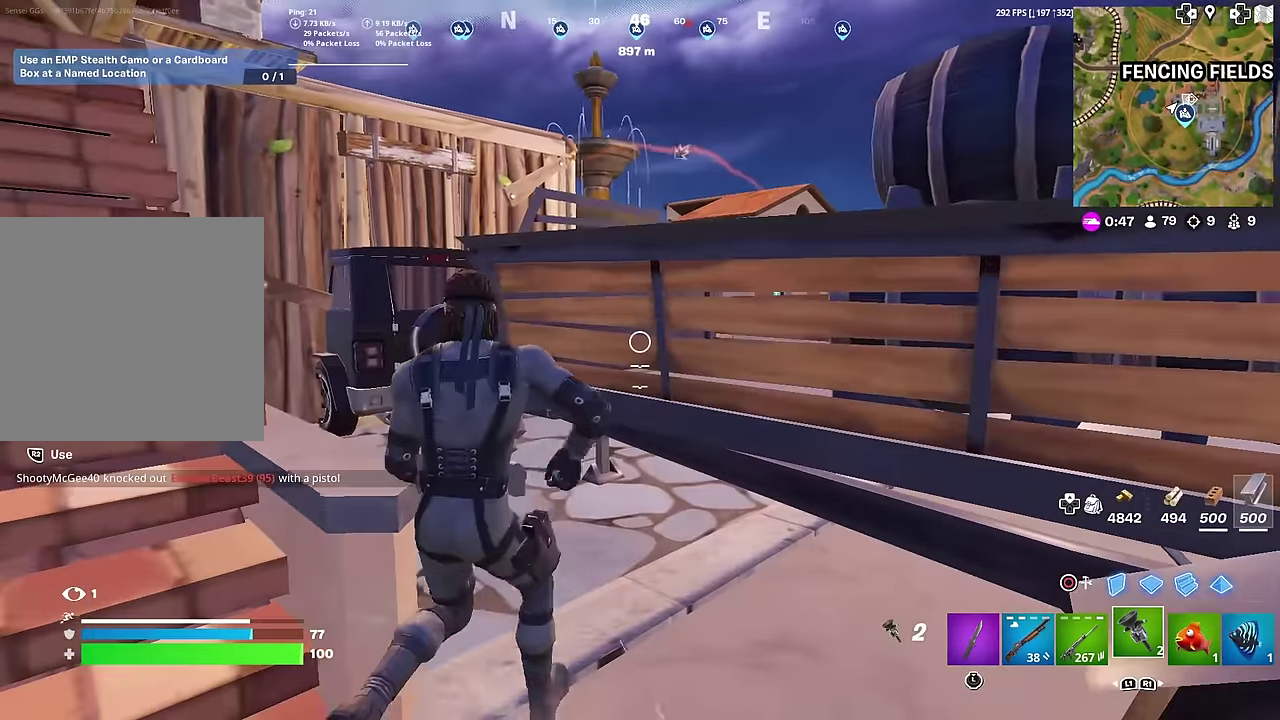
{"dt_ms": 300, "buttons": ["CROSS"], "right_stick": "center", "events": [[200, "CROSS", "down"]]}
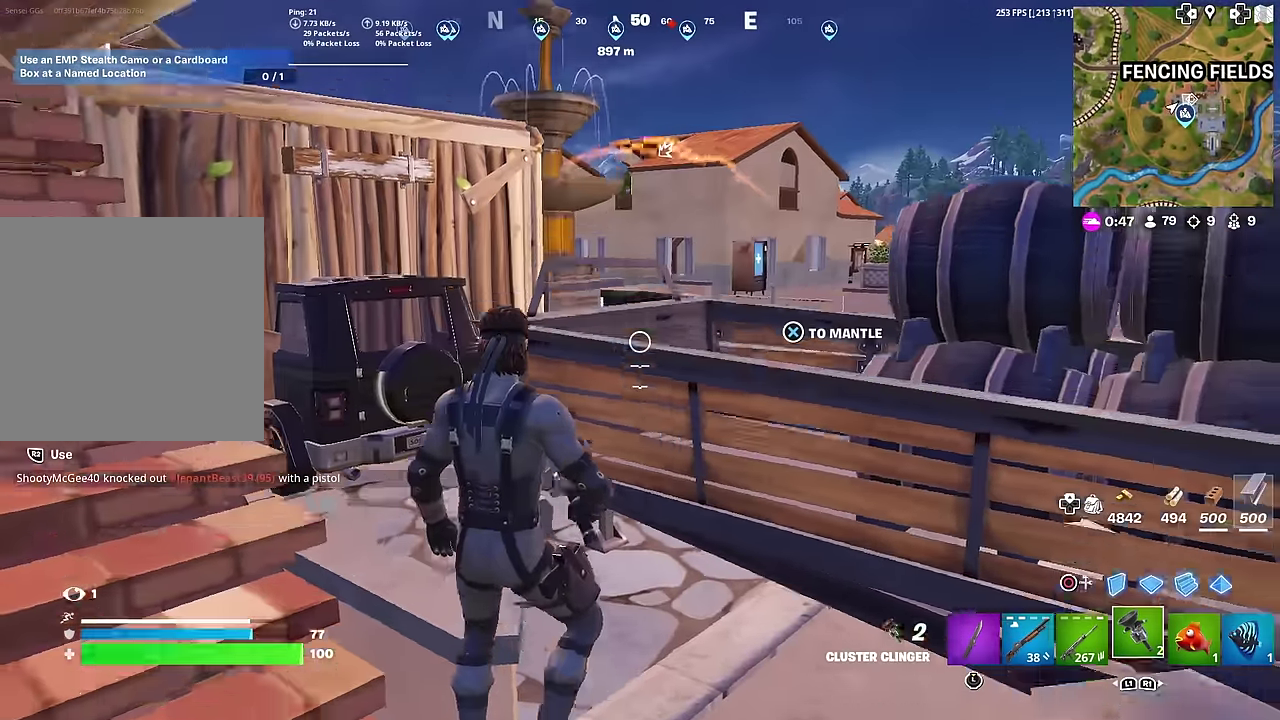
{"dt_ms": 901, "buttons": [], "right_stick": "center", "events": [[17, "CROSS", "up"], [567, "right_stick", "left"], [634, "right_stick", "center"]]}
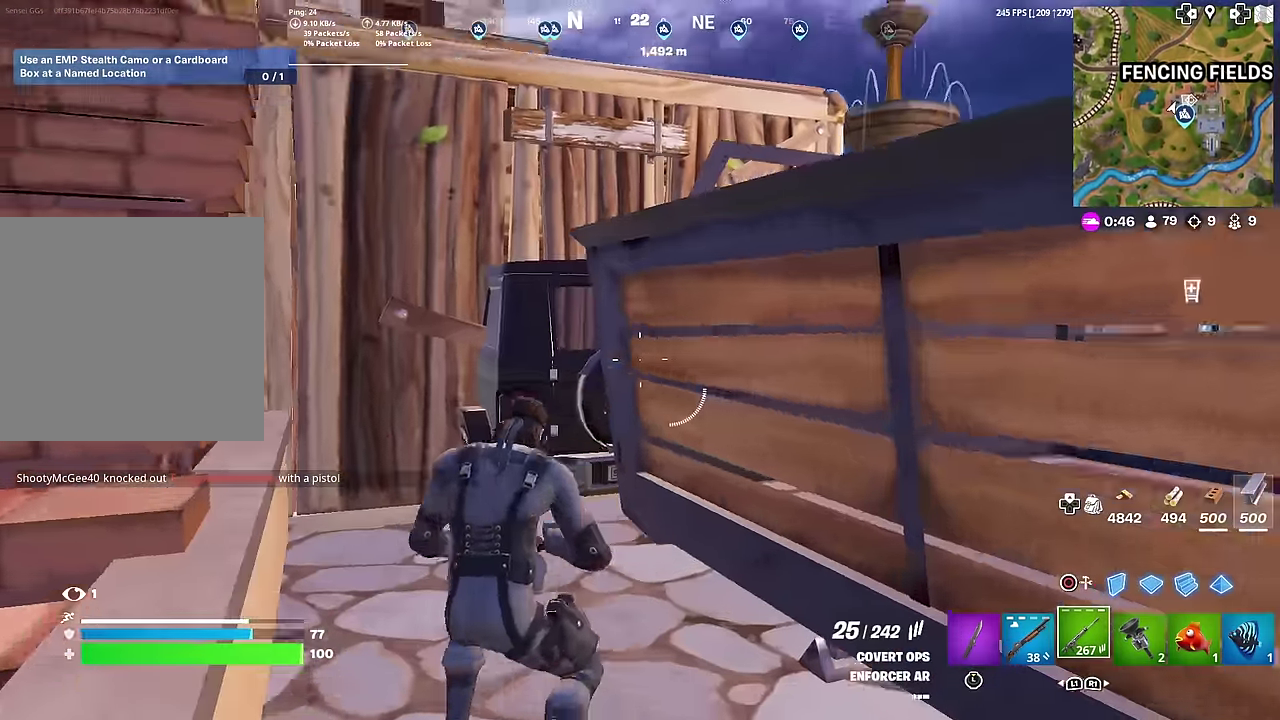
{"dt_ms": 300, "buttons": [], "right_stick": "up"}
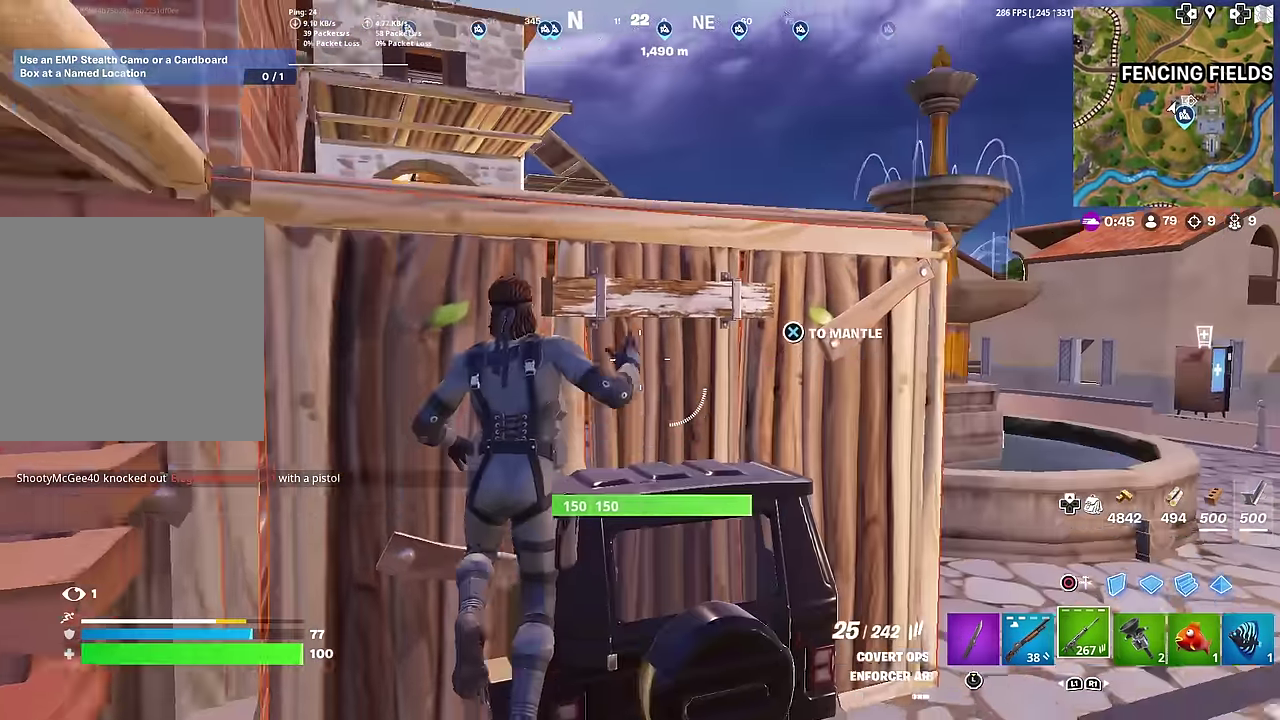
{"dt_ms": 701, "buttons": [], "right_stick": "center"}
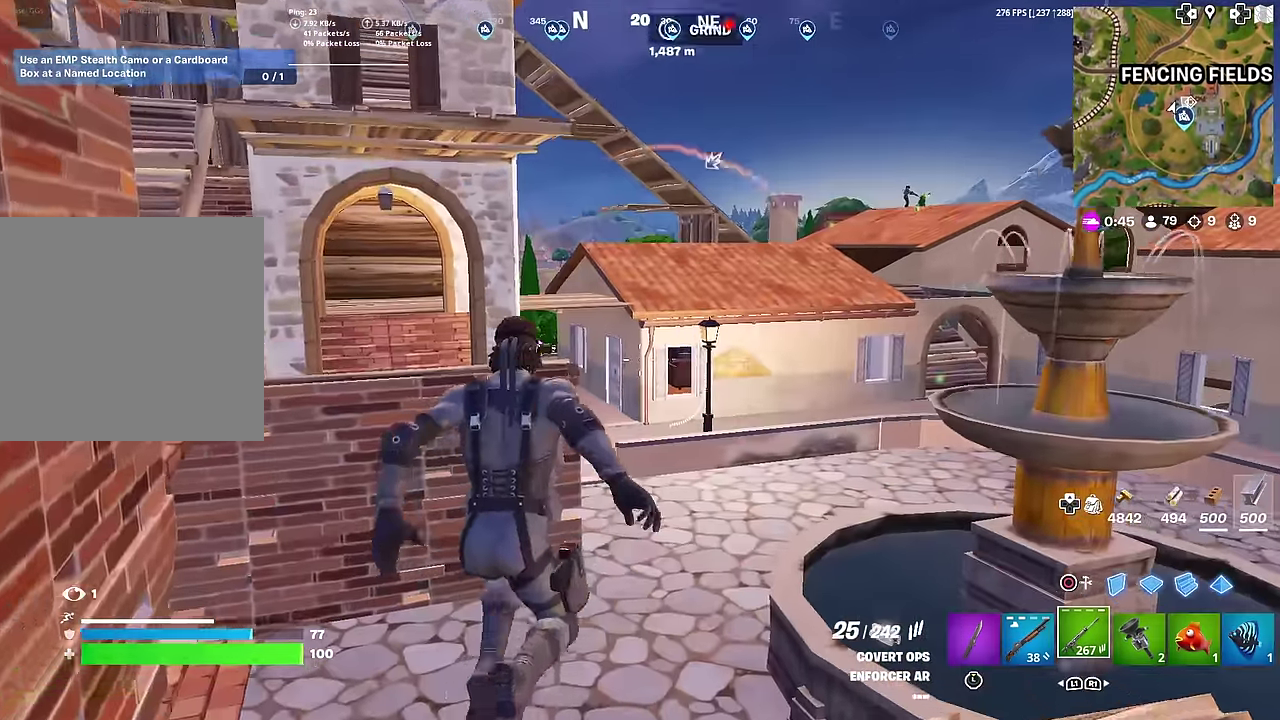
{"dt_ms": 300, "buttons": [], "right_stick": "center", "events": [[150, "SQUARE", "down"], [250, "SQUARE", "up"]]}
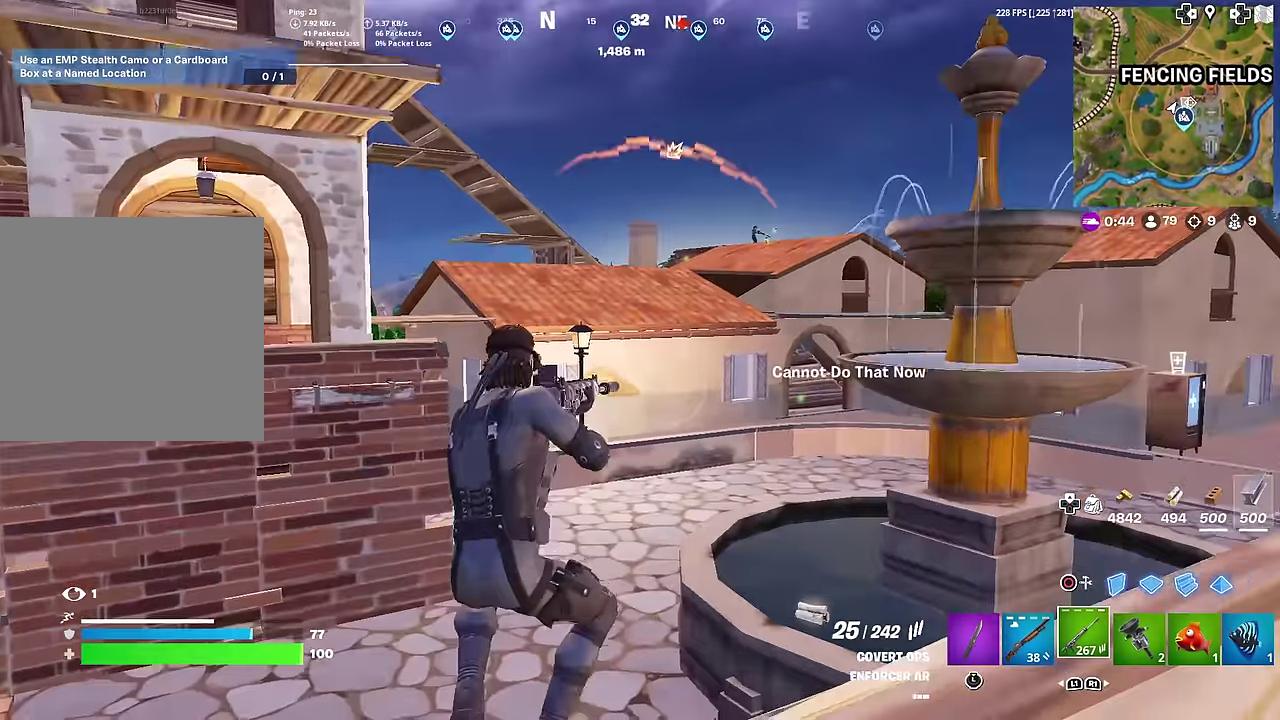
{"dt_ms": 701, "buttons": ["L2", "R3"], "right_stick": "left", "events": [[50, "right_stick", "up-right"], [117, "right_stick", "center"], [367, "L2", "down"], [551, "right_stick", "left"]]}